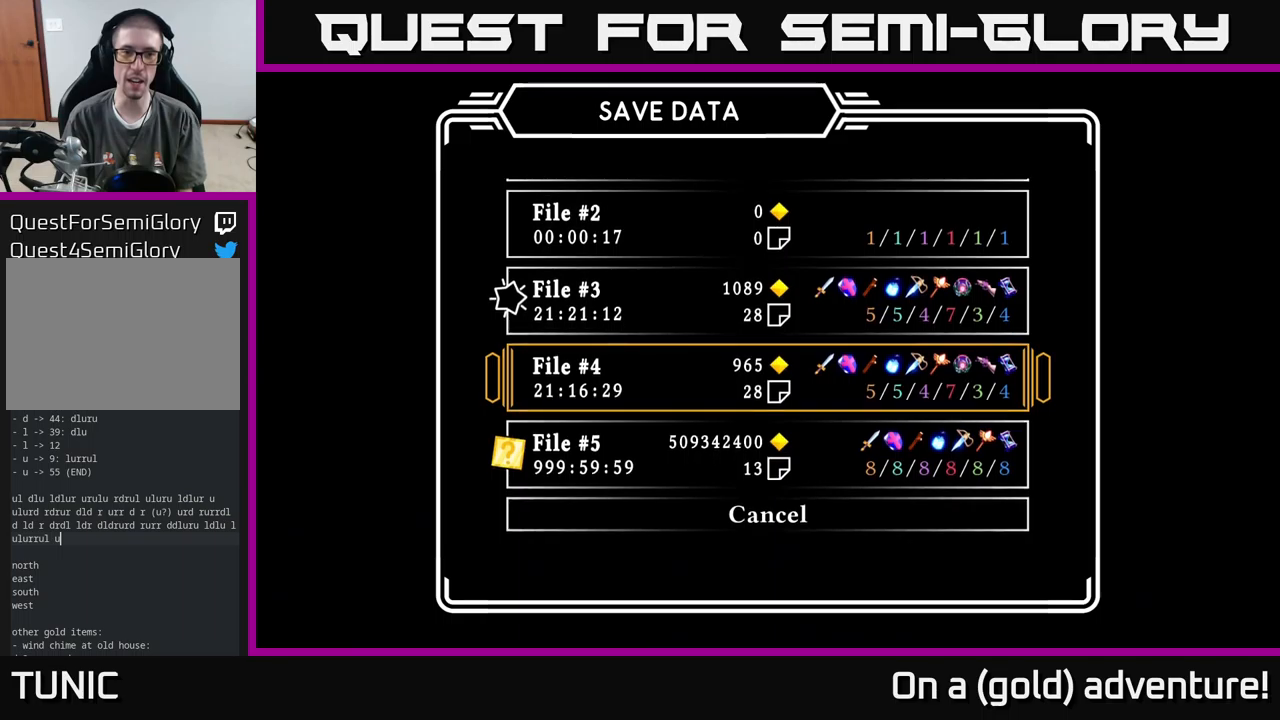
Gameplay with a controller (Xbox layout); each line is a JSON object with the inputs held at the frame after it. "events" lists button and stick changes between this image and that frame as [ms after this image, input, new state], when the widget could be followed in between.
{"buttons": [], "left_stick": "up", "right_stick": "center", "events": [[66, "left_stick", "down"], [233, "left_stick", "center"], [366, "left_stick", "up"]]}
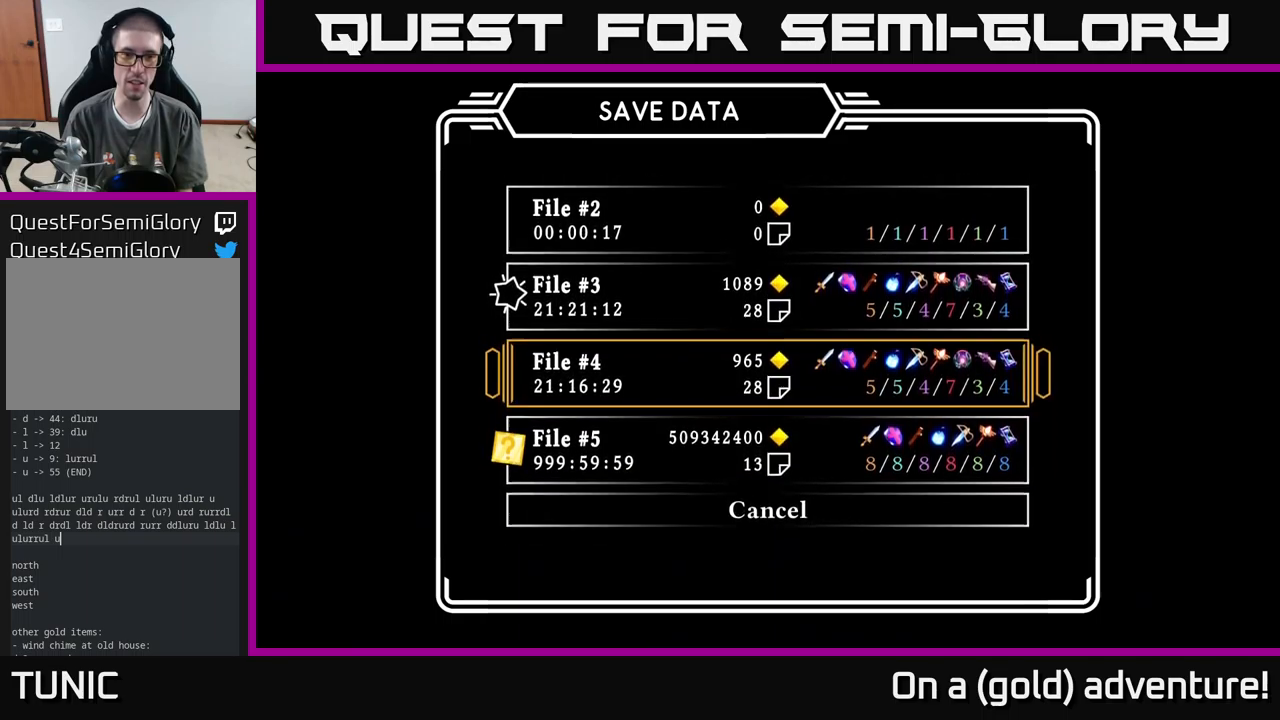
{"buttons": [], "left_stick": "up", "right_stick": "center", "events": [[66, "left_stick", "center"], [133, "left_stick", "up"], [300, "left_stick", "center"], [450, "left_stick", "up"]]}
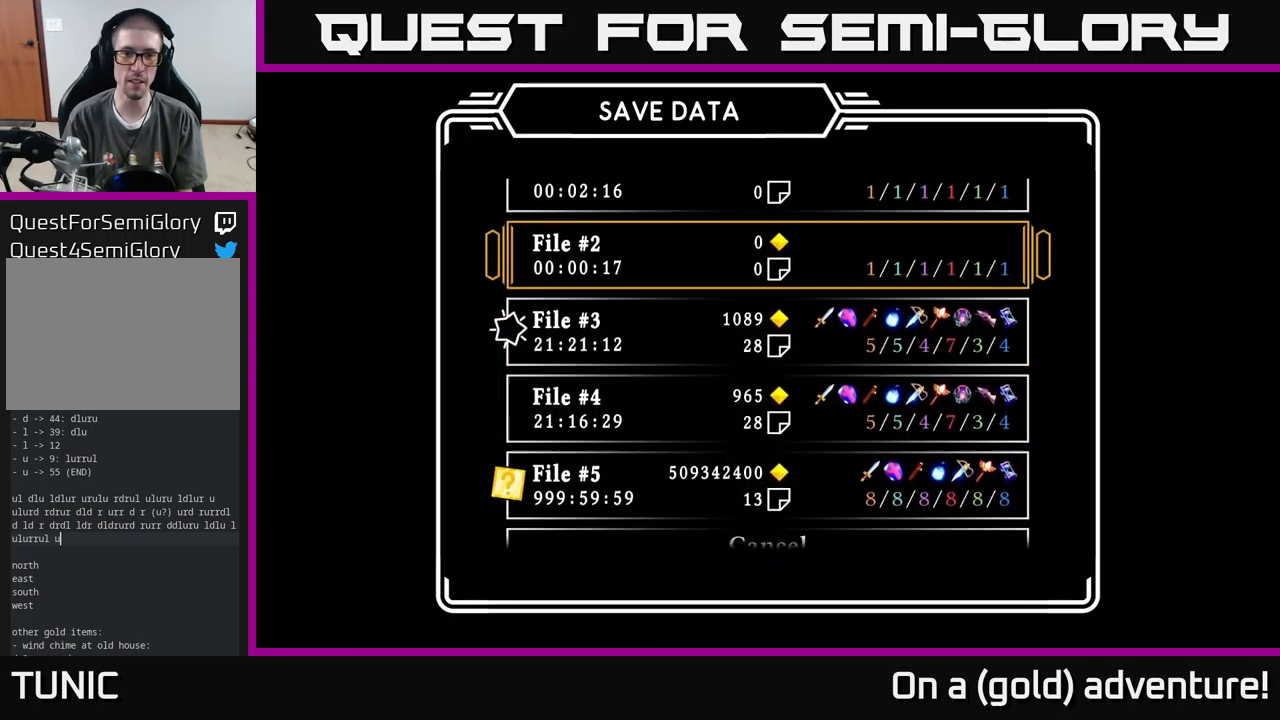
{"buttons": [], "left_stick": "center", "right_stick": "center", "events": [[150, "left_stick", "center"]]}
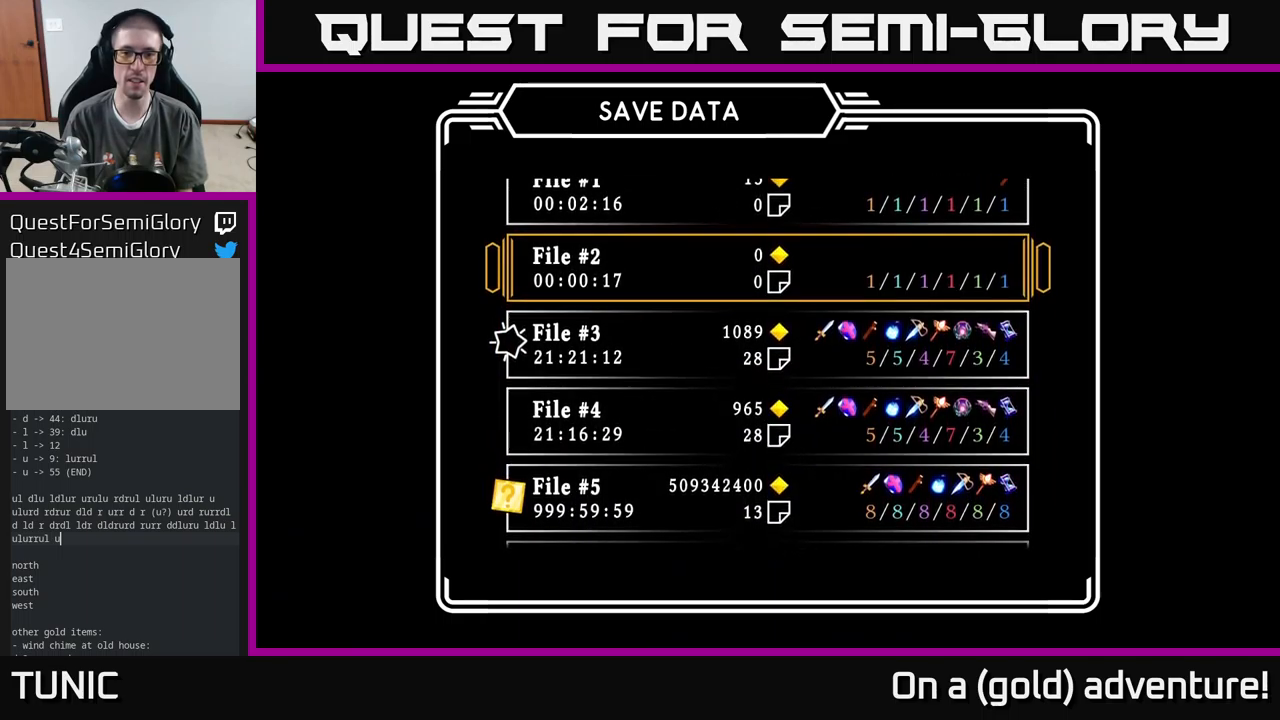
{"buttons": [], "left_stick": "center", "right_stick": "center", "events": [[166, "left_stick", "down"], [366, "left_stick", "center"]]}
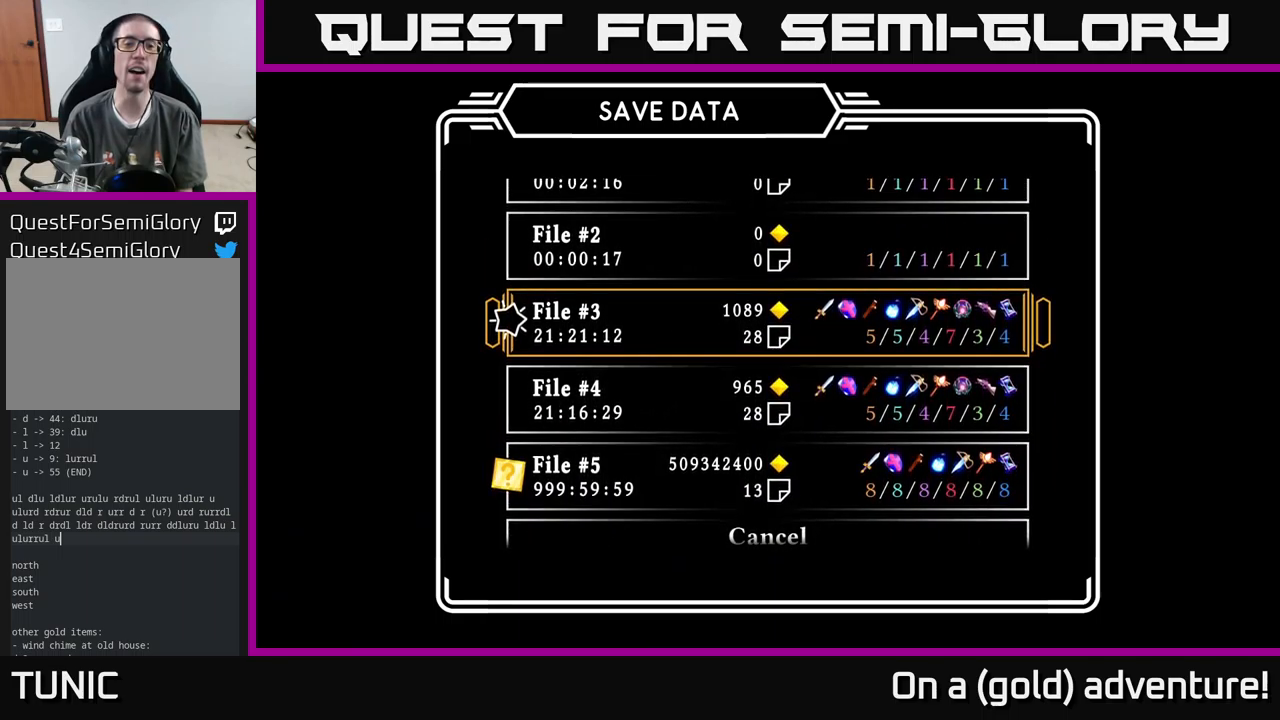
{"buttons": [], "left_stick": "center", "right_stick": "center", "events": []}
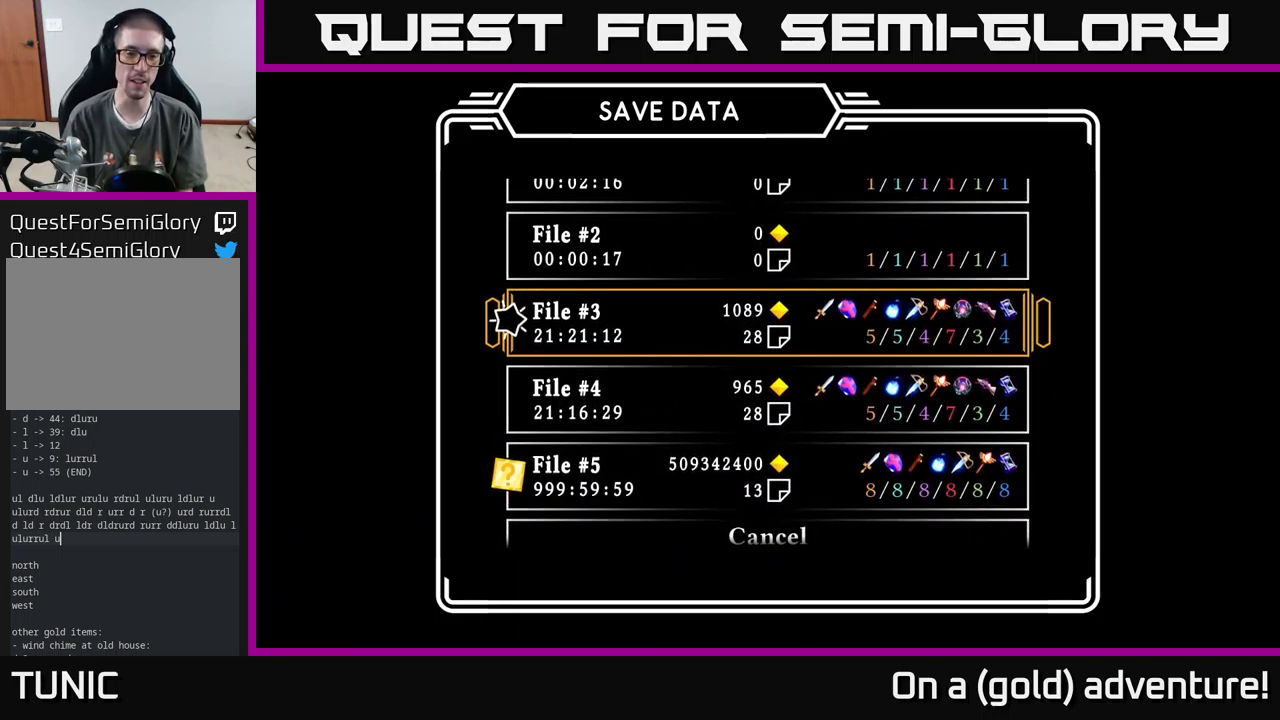
{"buttons": [], "left_stick": "center", "right_stick": "center", "events": [[233, "left_stick", "down"], [450, "left_stick", "center"]]}
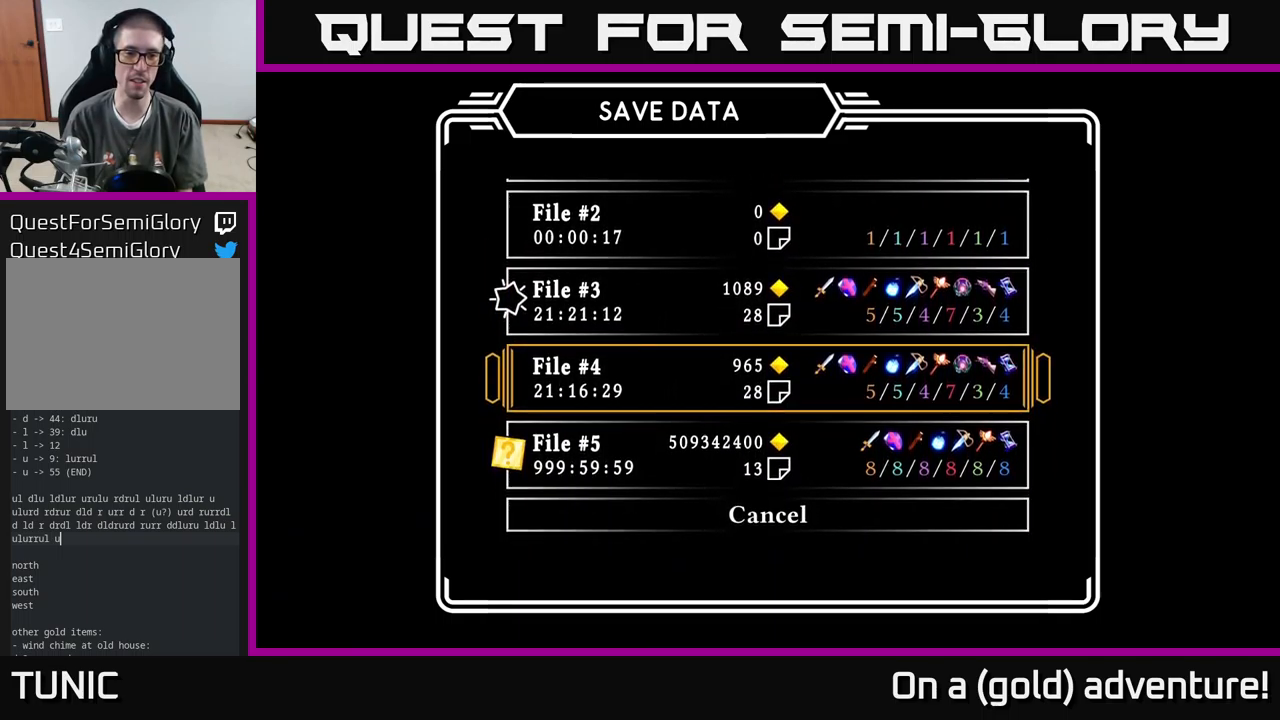
{"buttons": [], "left_stick": "up", "right_stick": "center", "events": [[66, "left_stick", "down"], [283, "left_stick", "center"], [500, "left_stick", "up"]]}
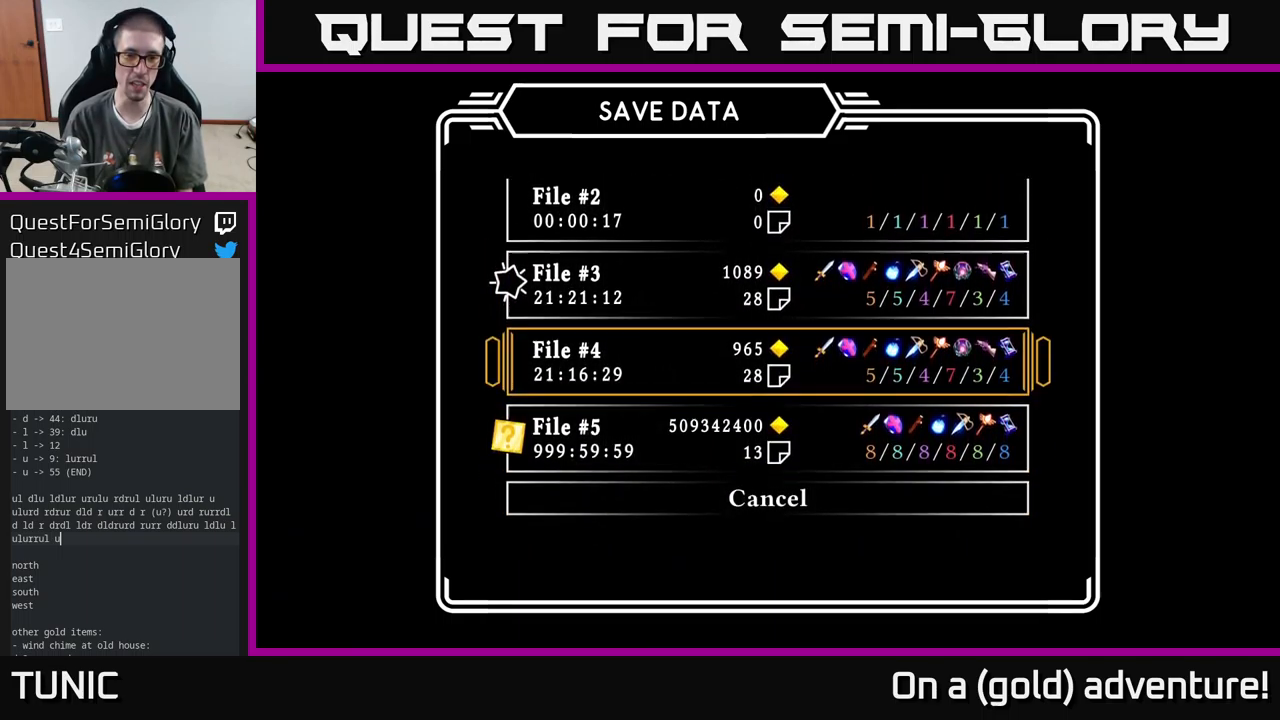
{"buttons": [], "left_stick": "down-right", "right_stick": "center", "events": [[183, "left_stick", "center"], [283, "left_stick", "down"], [433, "left_stick", "down-right"]]}
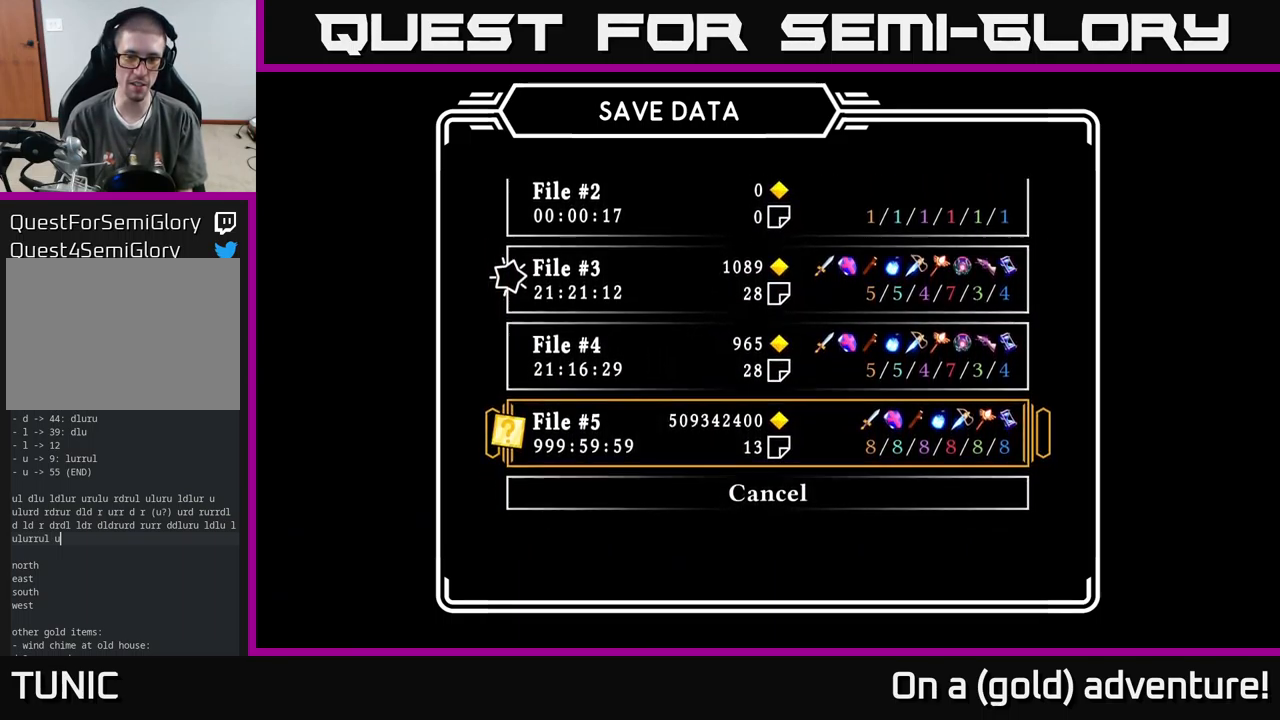
{"buttons": [], "left_stick": "center", "right_stick": "center", "events": [[50, "left_stick", "center"]]}
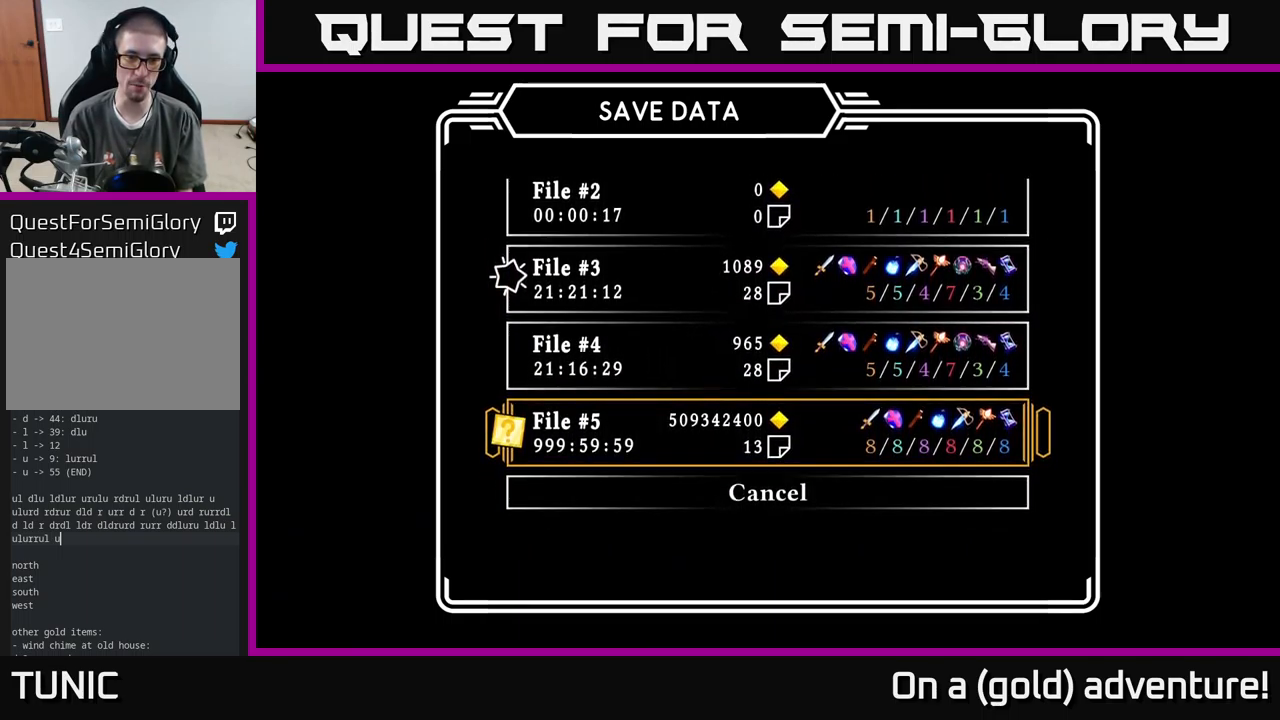
{"buttons": [], "left_stick": "center", "right_stick": "center", "events": [[100, "left_stick", "up"], [266, "left_stick", "center"]]}
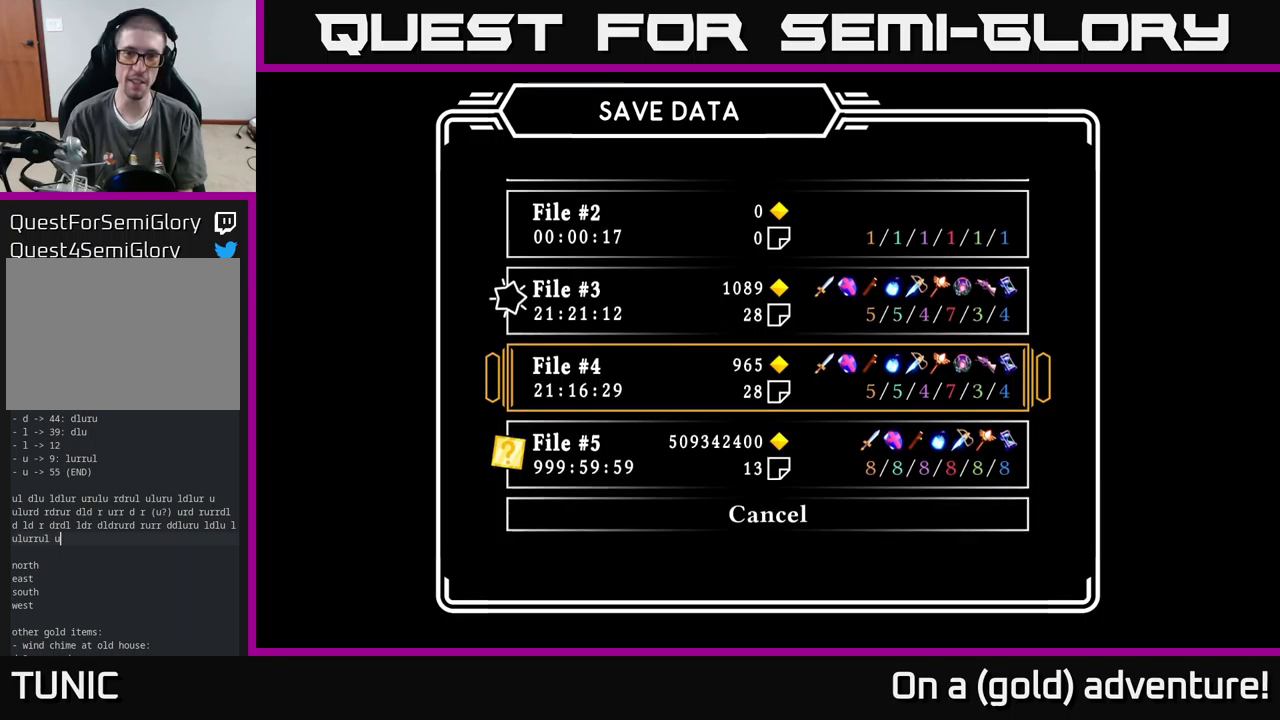
{"buttons": [], "left_stick": "center", "right_stick": "center", "events": []}
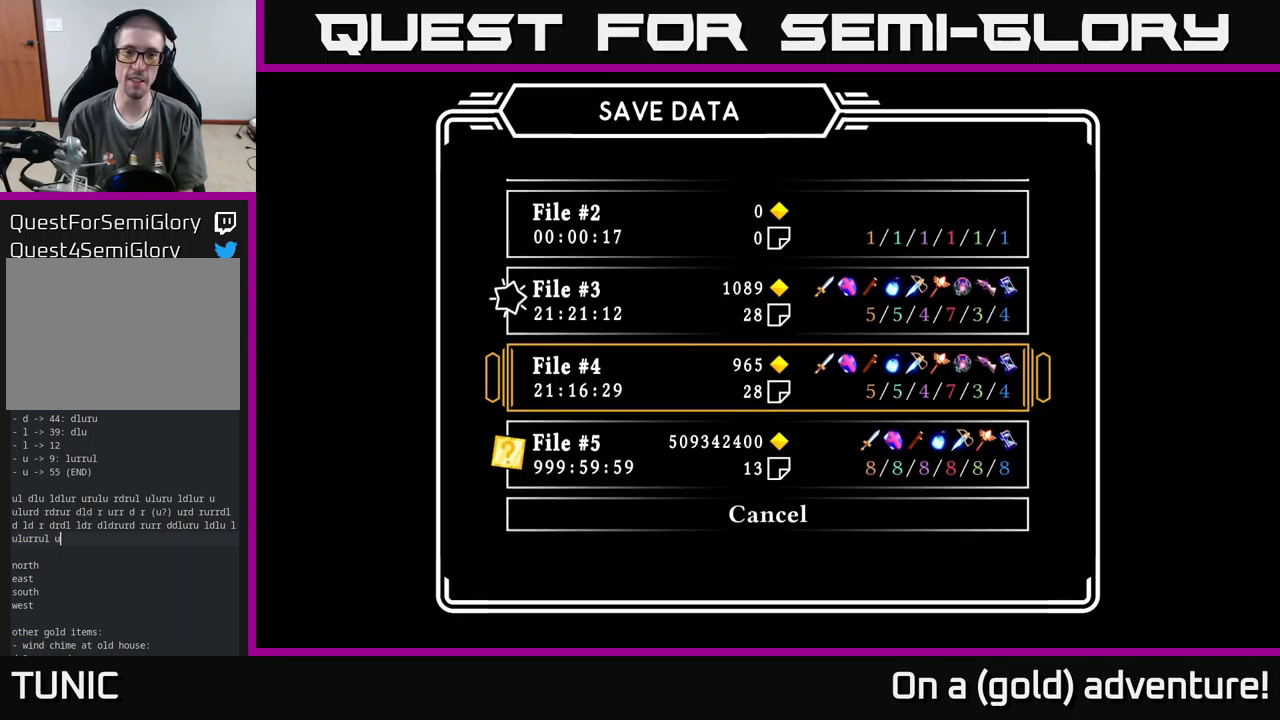
{"buttons": [], "left_stick": "center", "right_stick": "center", "events": [[217, "left_stick", "up"], [367, "left_stick", "center"]]}
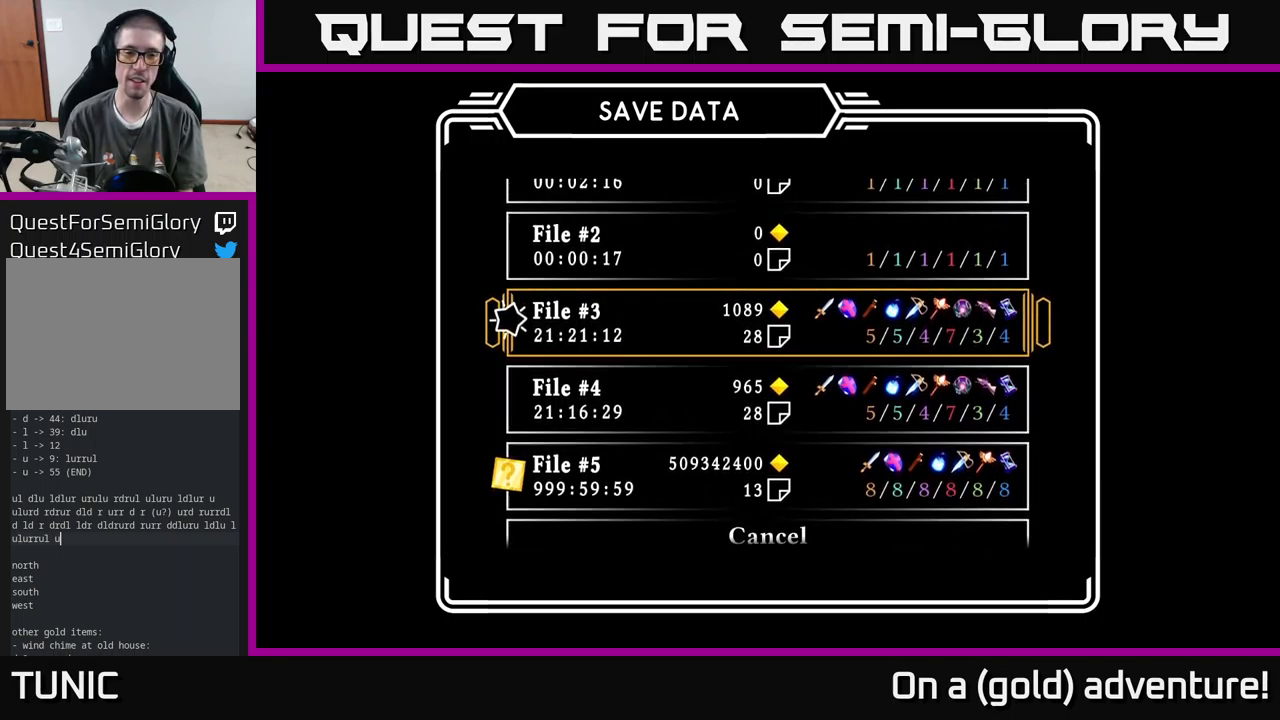
{"buttons": [], "left_stick": "center", "right_stick": "center", "events": []}
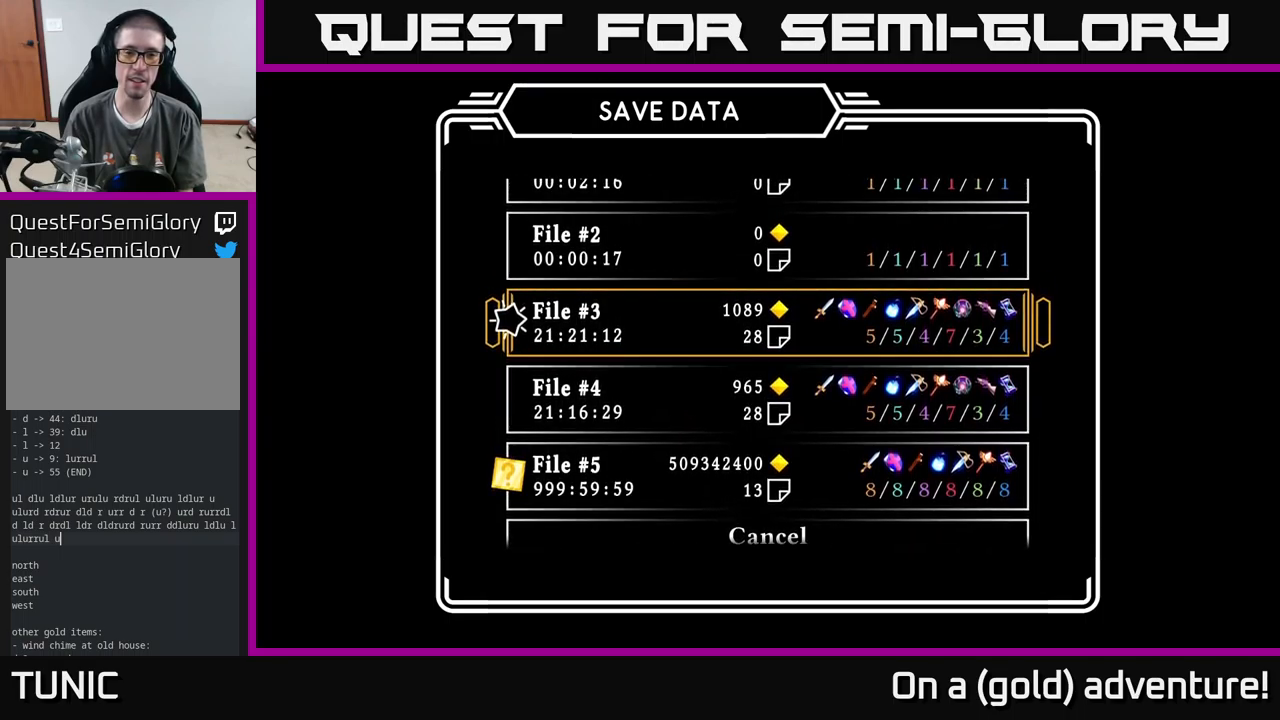
{"buttons": [], "left_stick": "center", "right_stick": "center", "events": [[200, "left_stick", "down"], [400, "left_stick", "center"]]}
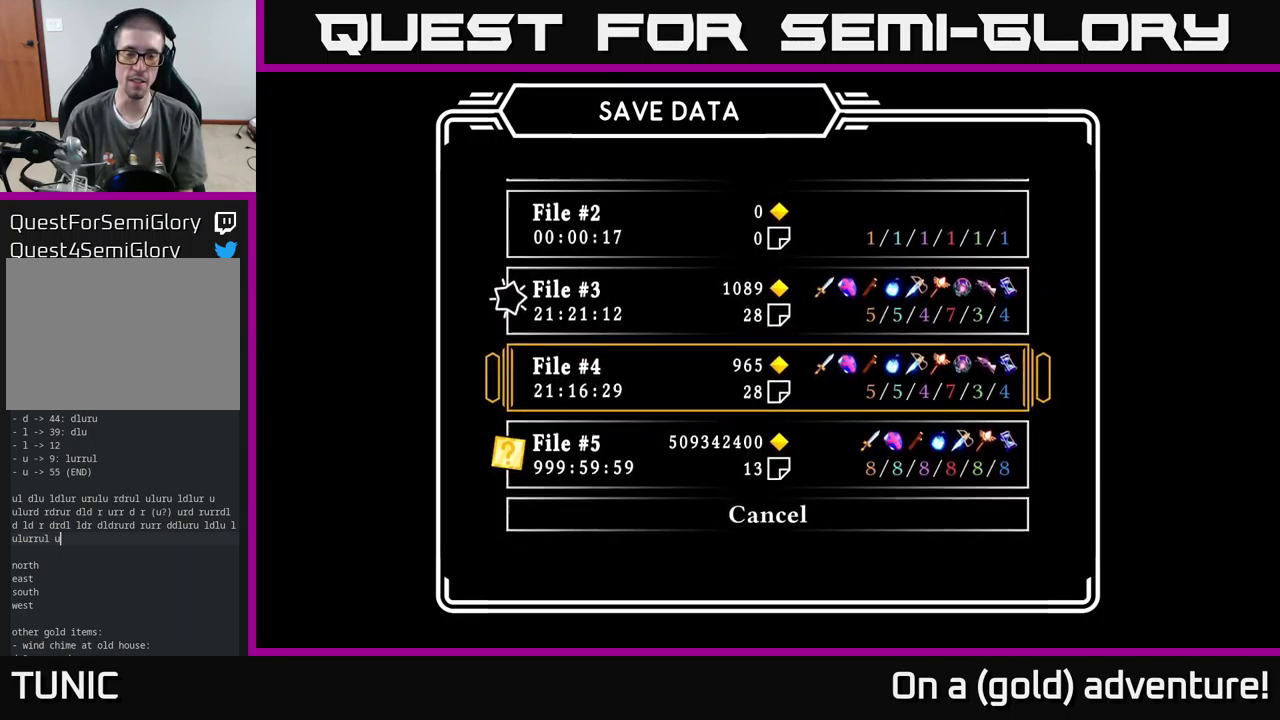
{"buttons": [], "left_stick": "center", "right_stick": "center", "events": []}
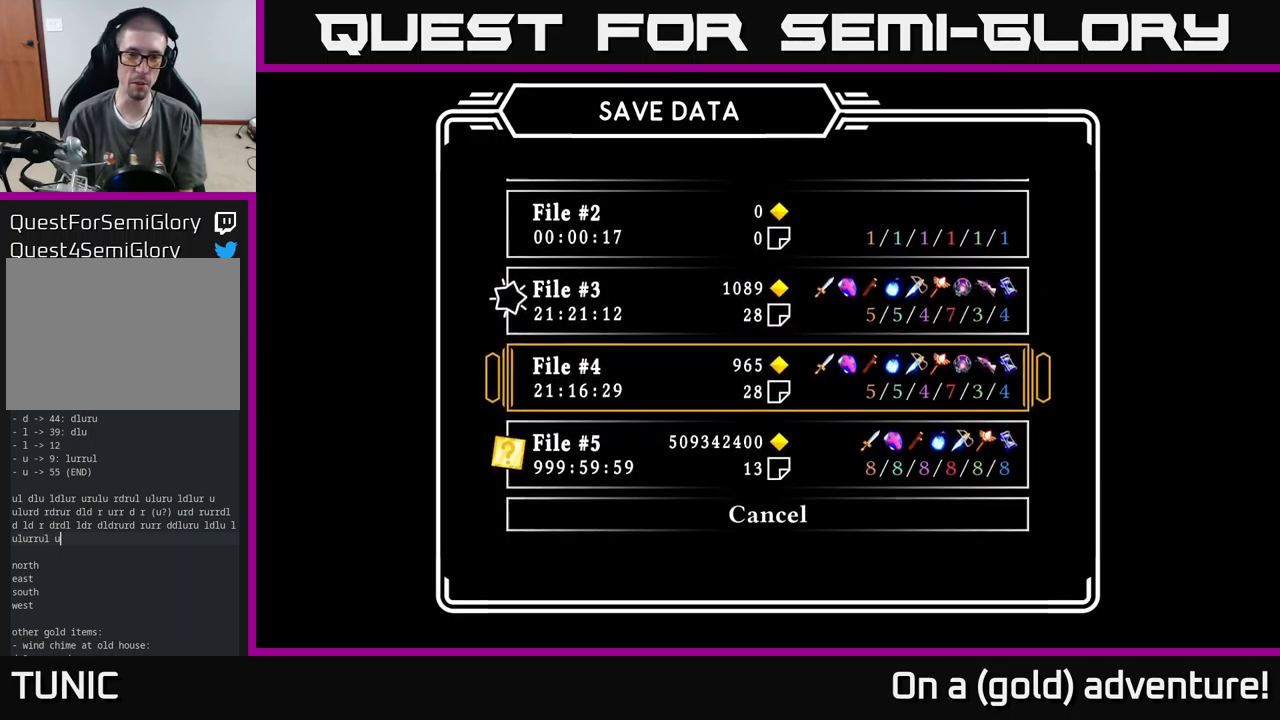
{"buttons": [], "left_stick": "center", "right_stick": "center", "events": []}
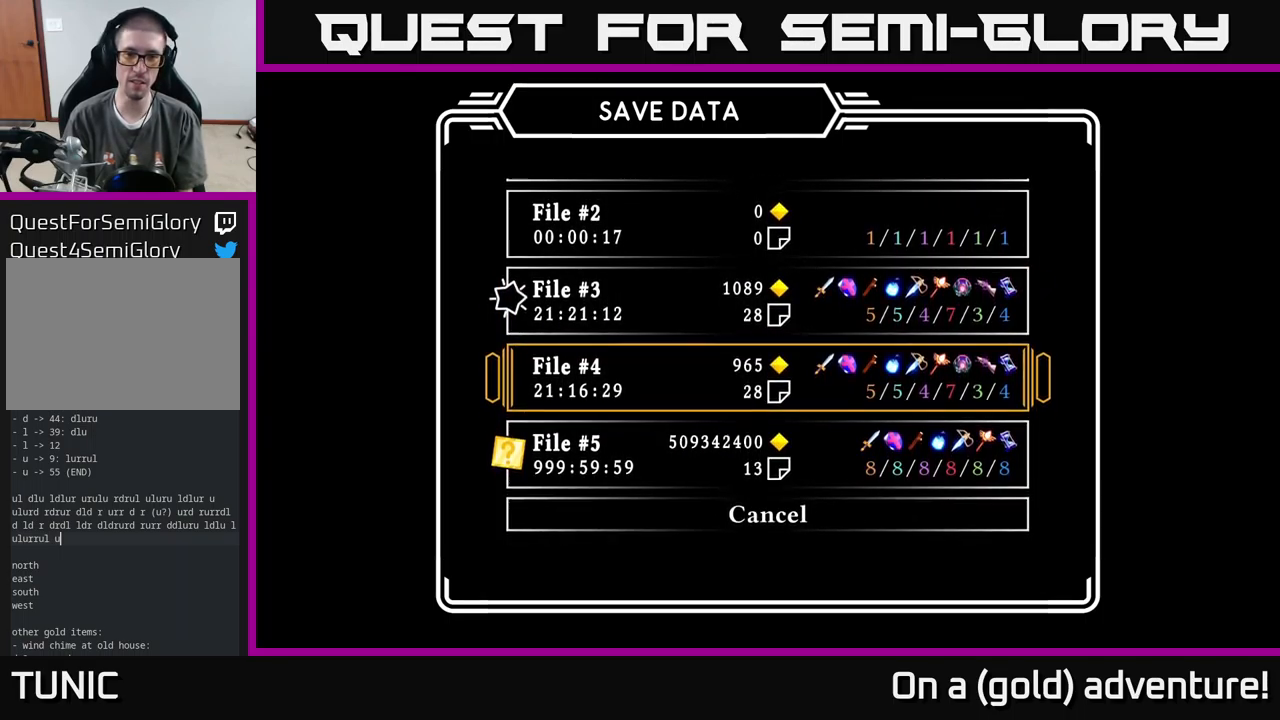
{"buttons": [], "left_stick": "up", "right_stick": "center", "events": [[200, "left_stick", "down"], [417, "left_stick", "center"], [467, "left_stick", "up"]]}
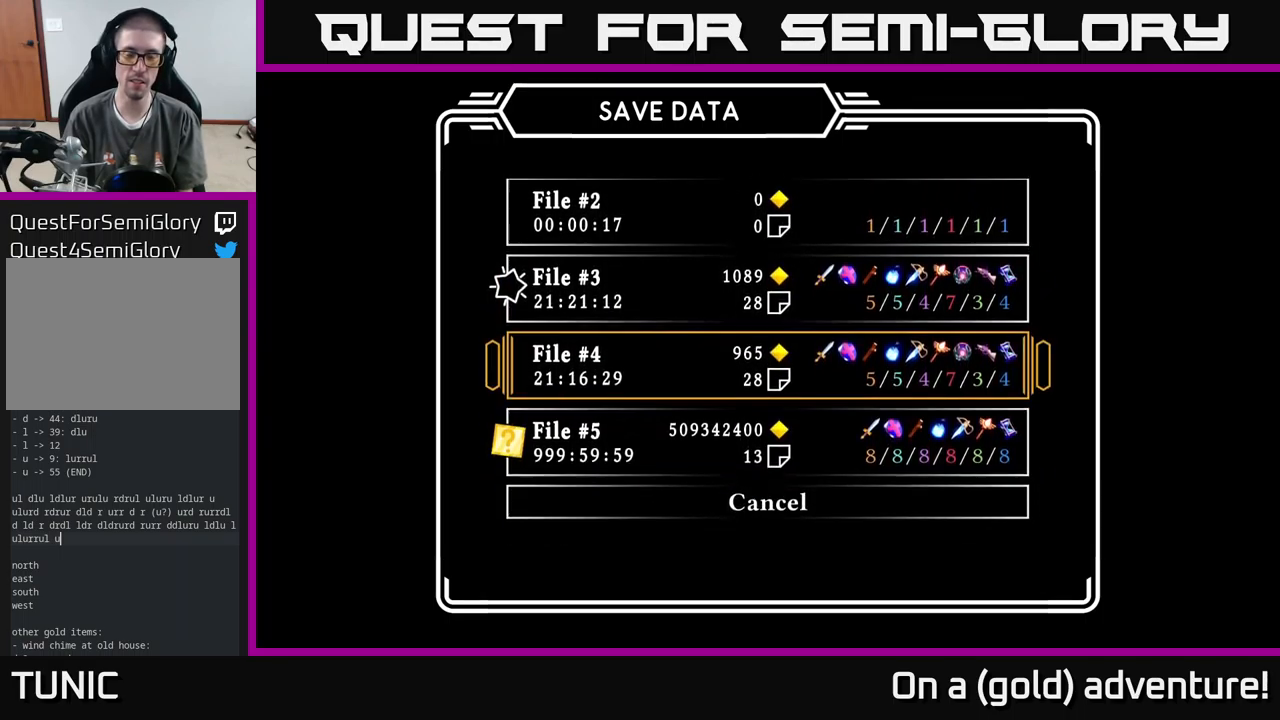
{"buttons": [], "left_stick": "center", "right_stick": "center", "events": [[117, "left_stick", "center"]]}
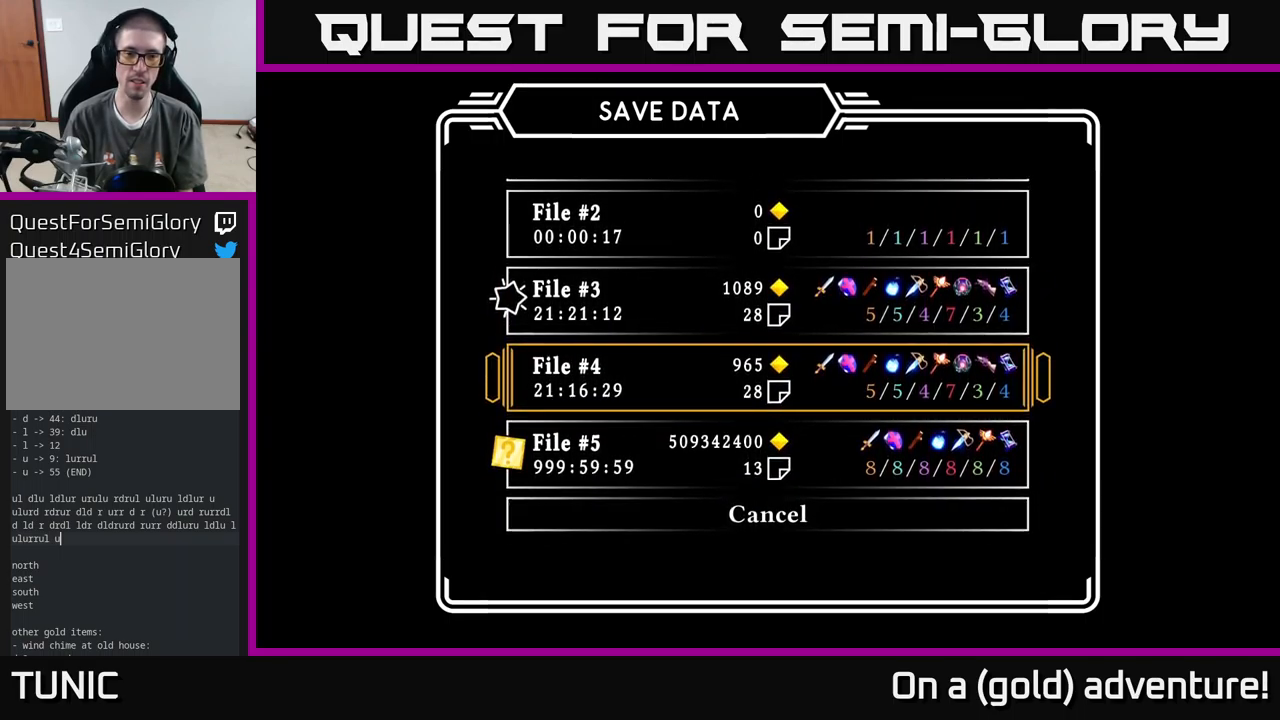
{"buttons": [], "left_stick": "center", "right_stick": "center", "events": []}
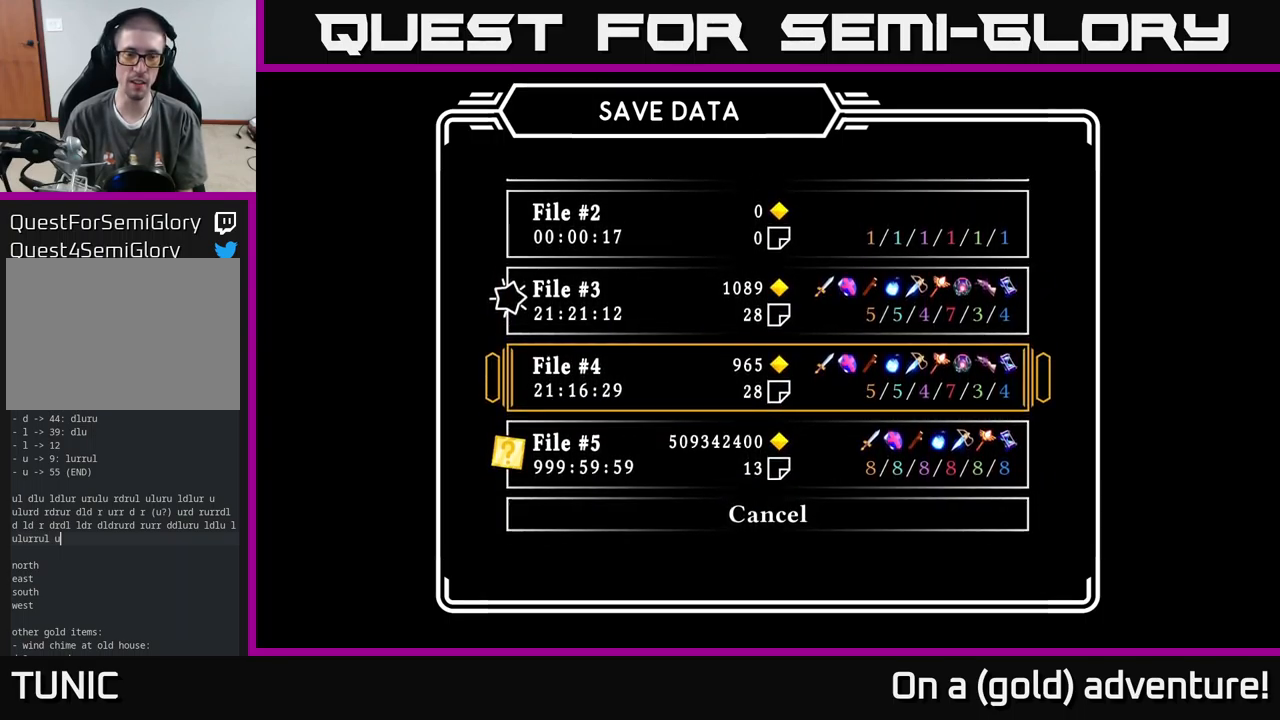
{"buttons": [], "left_stick": "up", "right_stick": "center", "events": [[500, "left_stick", "up"]]}
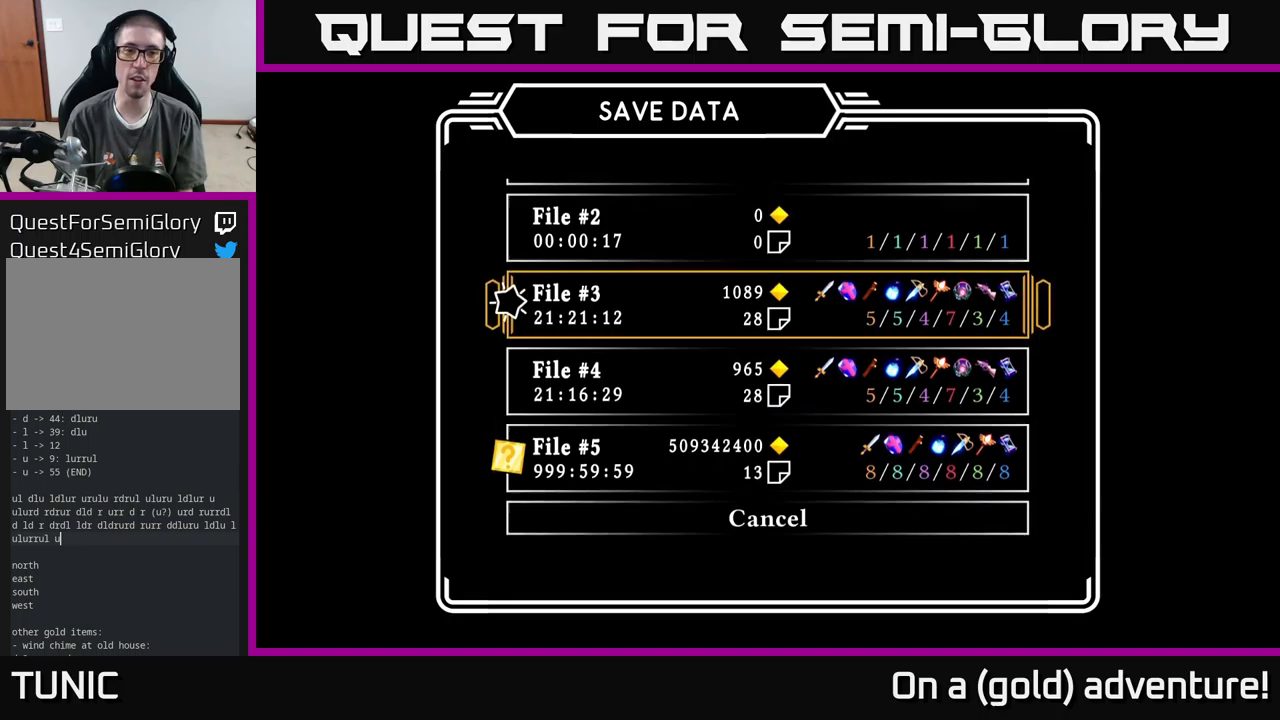
{"buttons": [], "left_stick": "center", "right_stick": "center", "events": [[184, "left_stick", "center"]]}
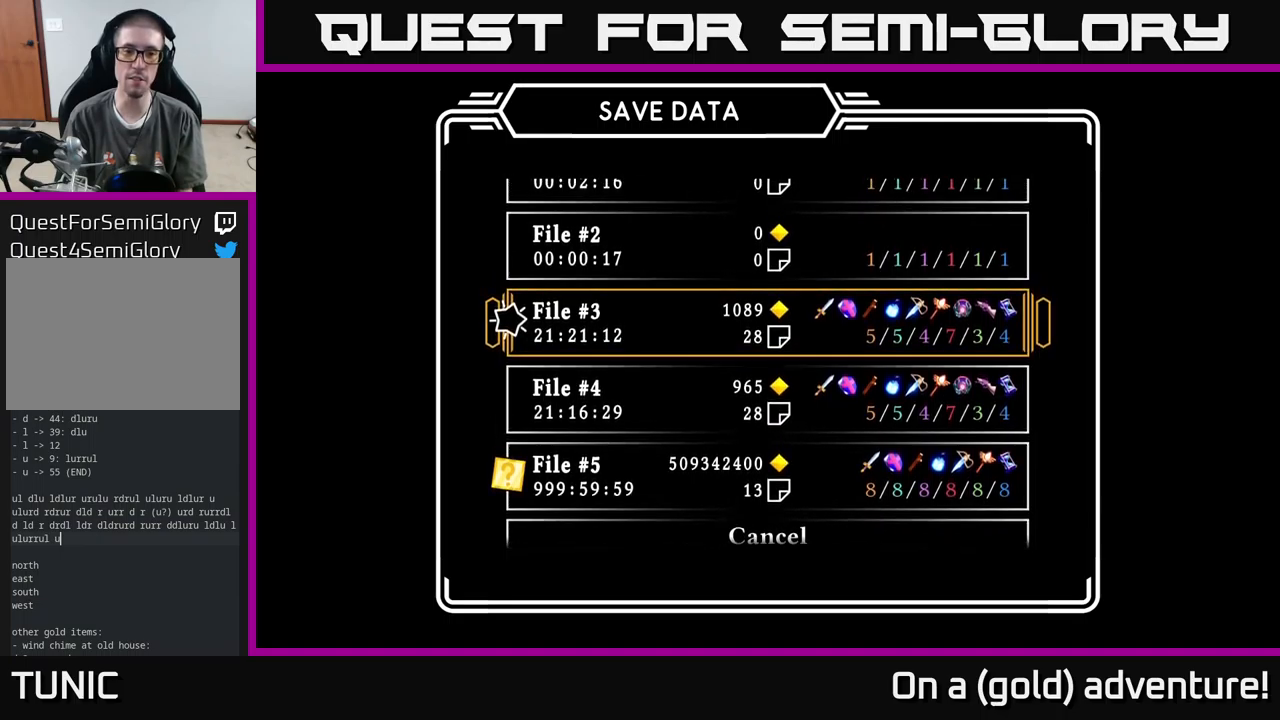
{"buttons": [], "left_stick": "center", "right_stick": "center", "events": []}
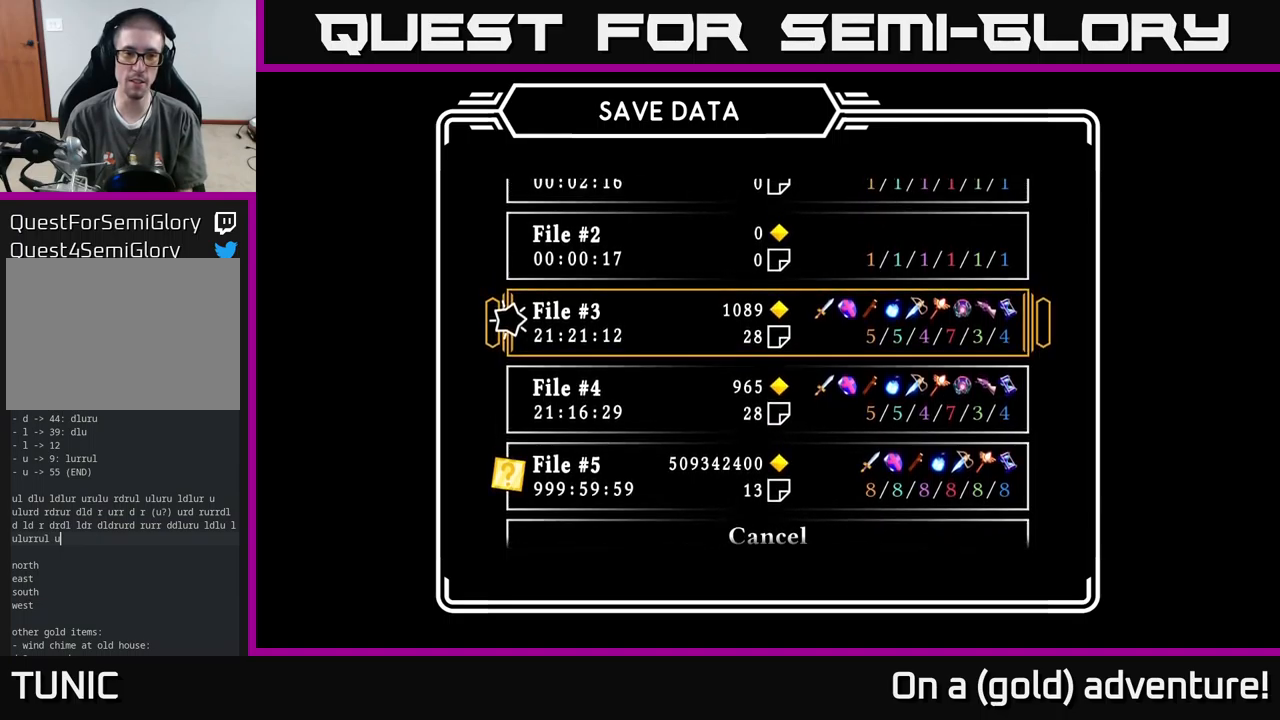
{"buttons": [], "left_stick": "center", "right_stick": "center", "events": []}
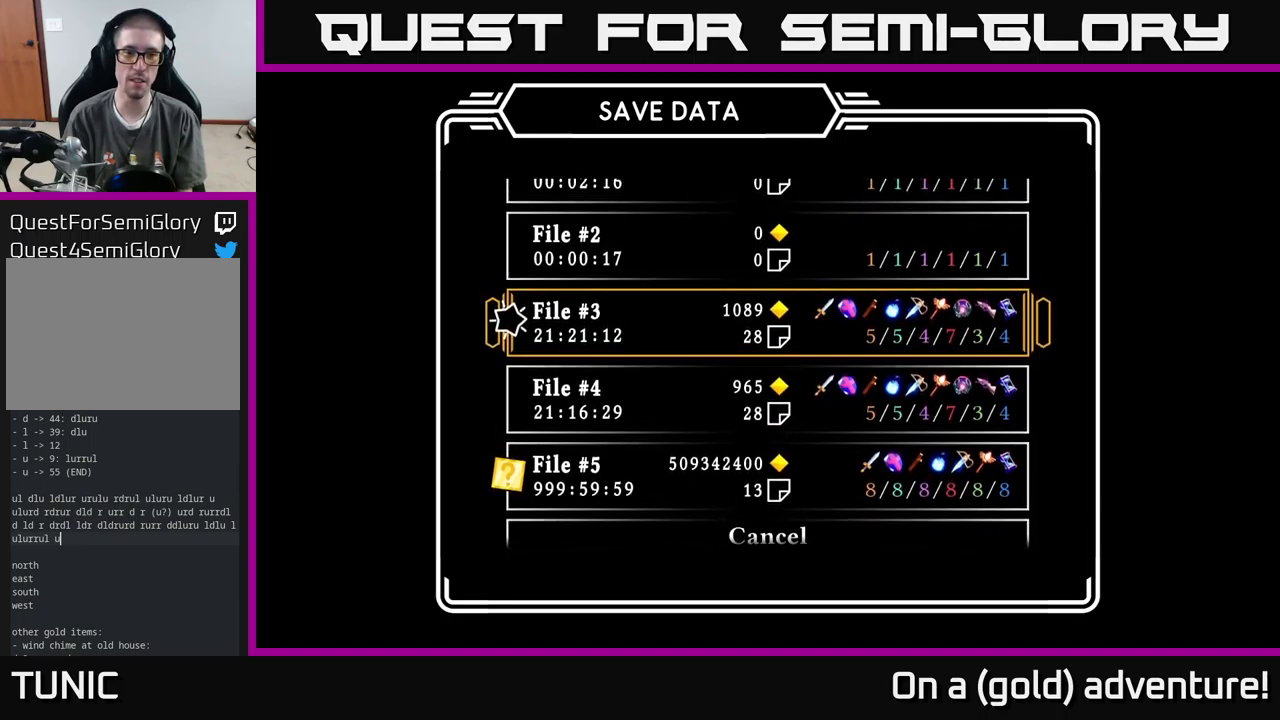
{"buttons": [], "left_stick": "center", "right_stick": "center", "events": []}
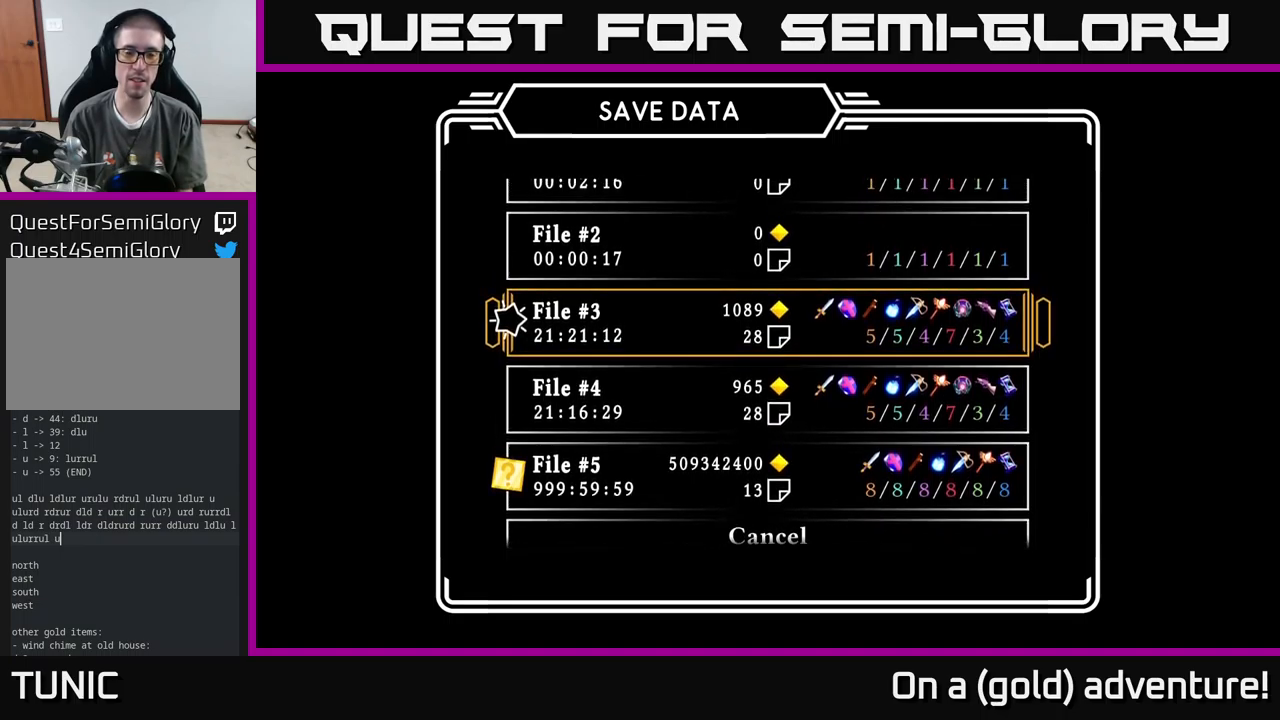
{"buttons": [], "left_stick": "center", "right_stick": "center", "events": []}
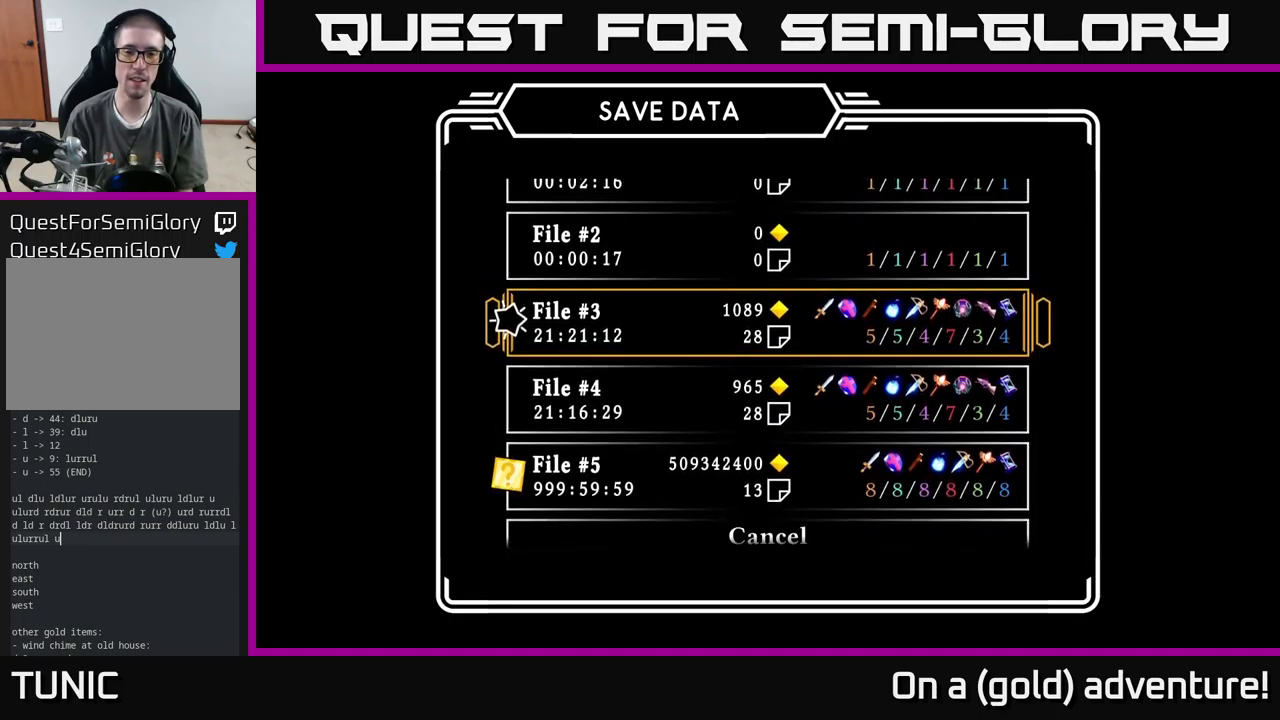
{"buttons": [], "left_stick": "center", "right_stick": "center", "events": [[50, "left_stick", "down"], [267, "left_stick", "center"]]}
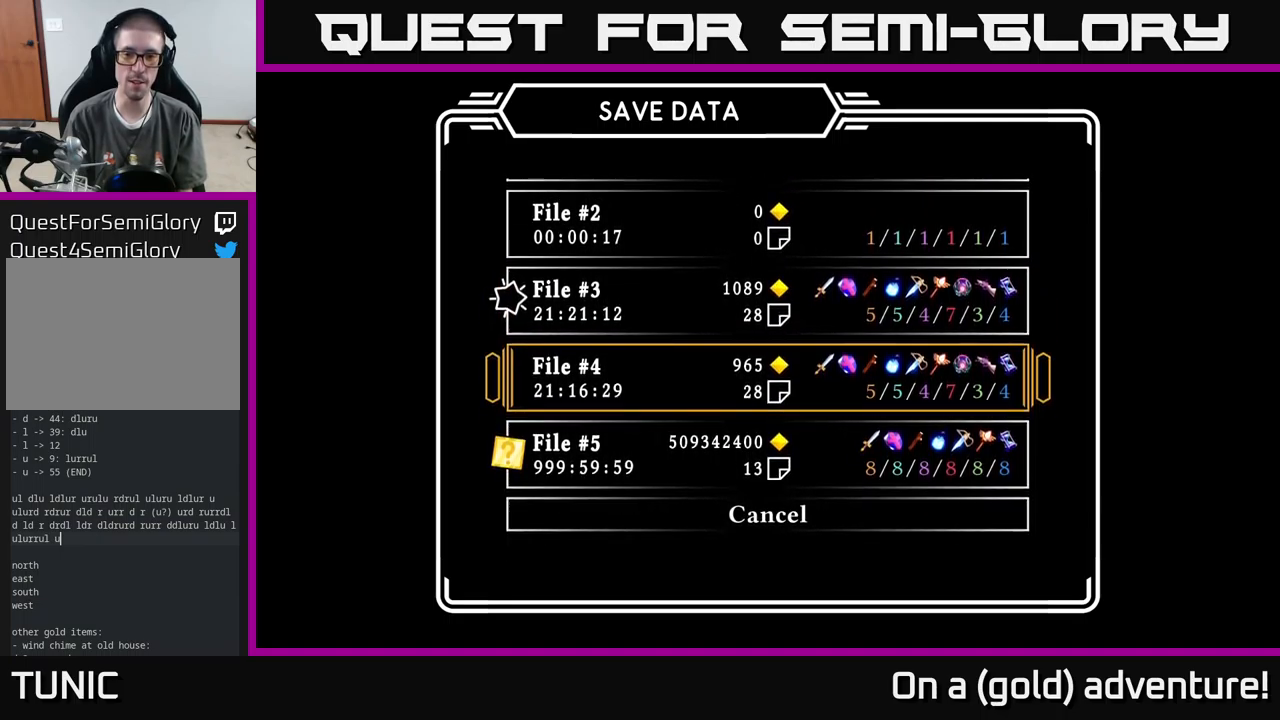
{"buttons": [], "left_stick": "center", "right_stick": "center", "events": []}
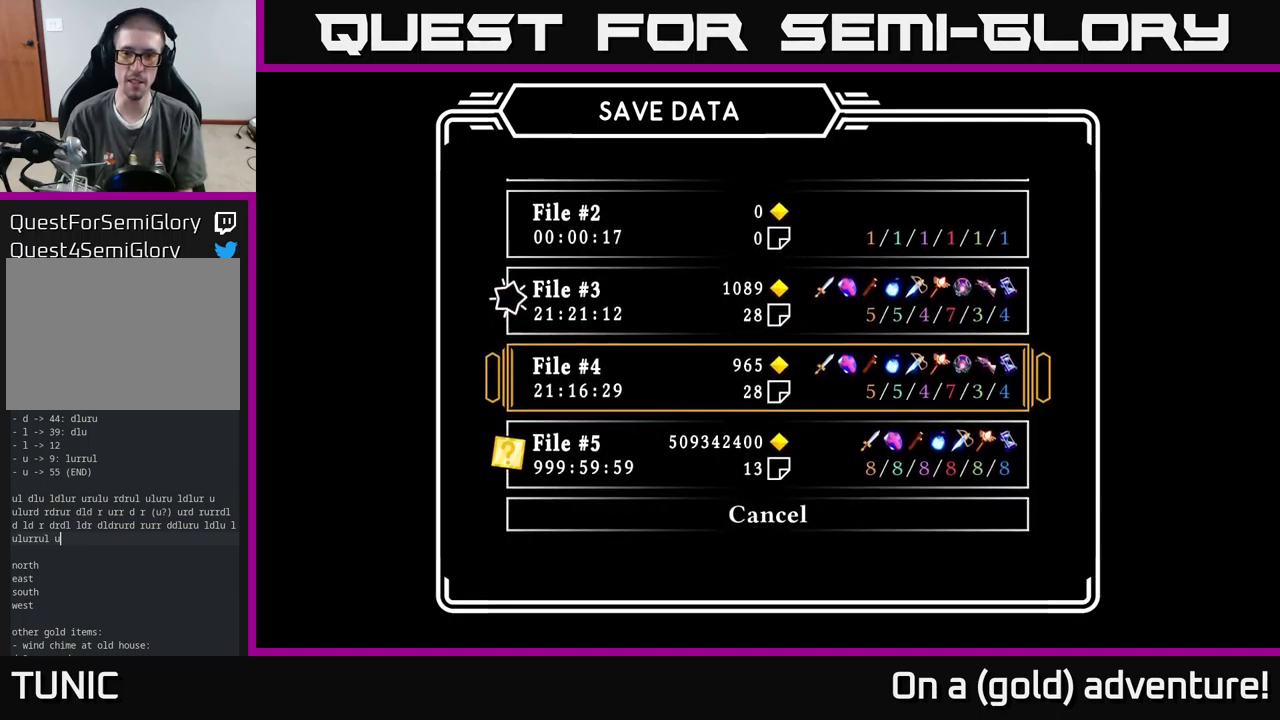
{"buttons": [], "left_stick": "center", "right_stick": "center", "events": []}